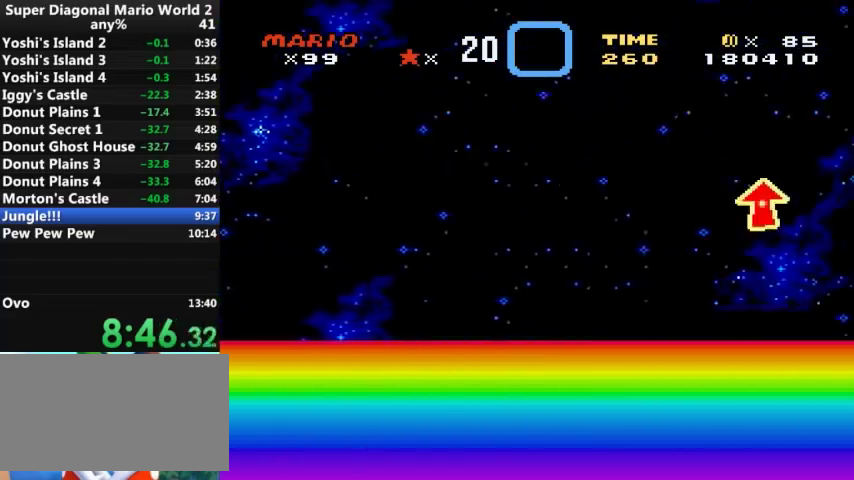
Gameplay with a controller (Nintendo layout); each line is a JSON object with the inputs held at the frame after it. "events" lists button and stick changes between this image and that frame as [ms after this image, input, new state], when the widget could be followed in between. Not read: L3 R3.
{"buttons": ["B", "Y"], "events": []}
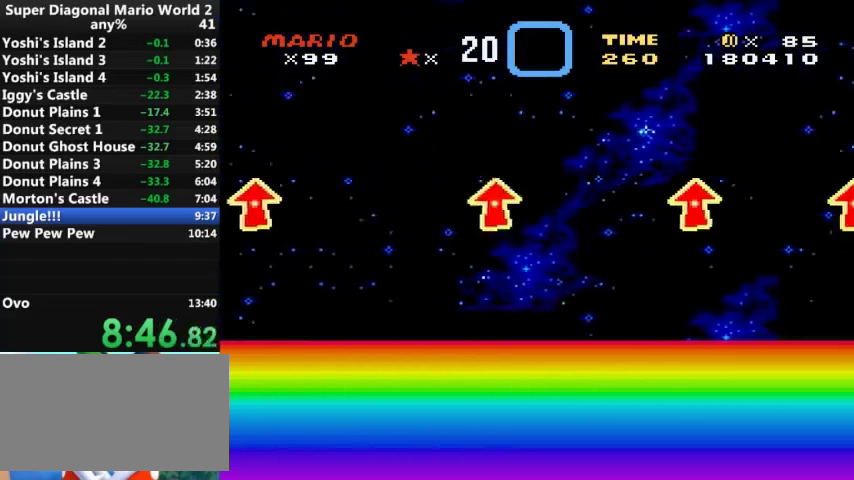
{"buttons": ["B", "Y"], "events": []}
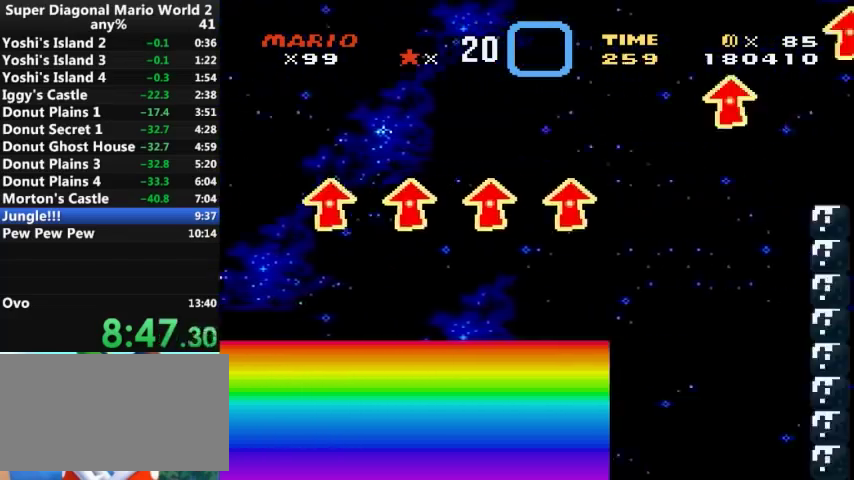
{"buttons": ["B", "Y"], "events": []}
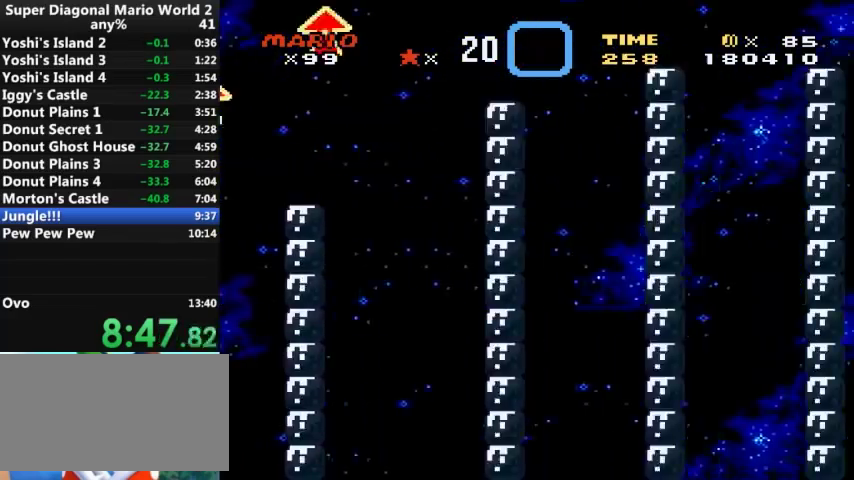
{"buttons": ["B", "Y"], "events": []}
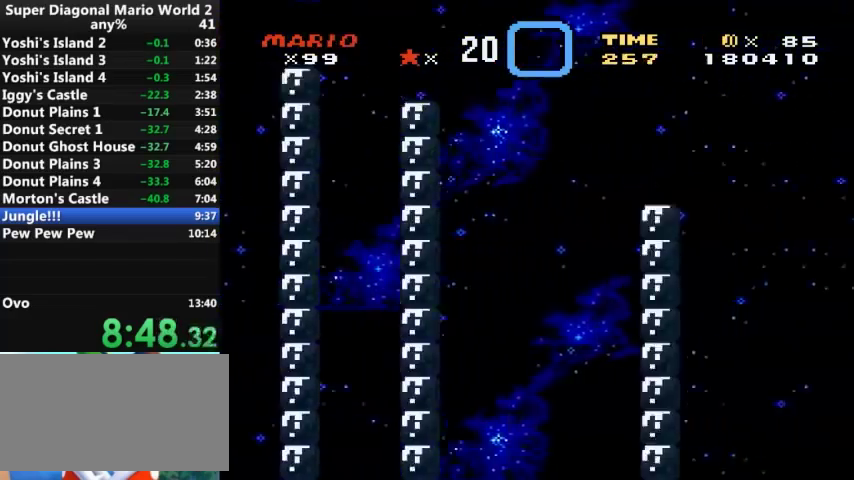
{"buttons": ["Y"], "events": [[67, "B", "up"]]}
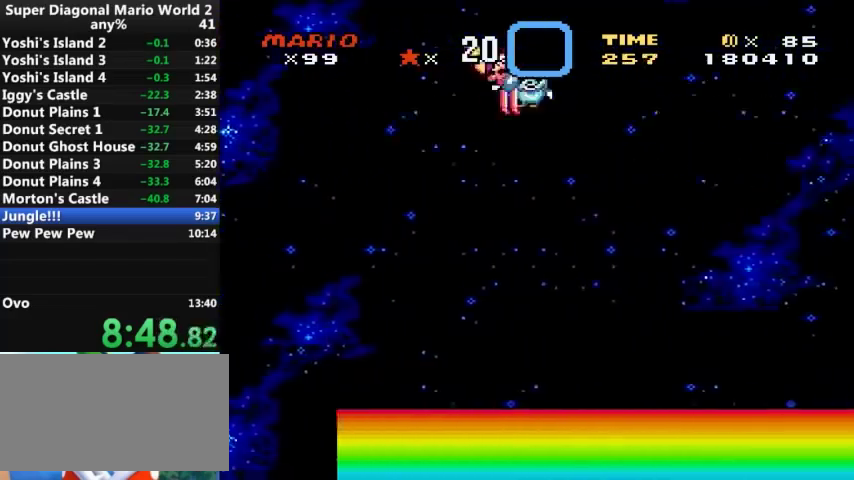
{"buttons": ["Y"], "events": []}
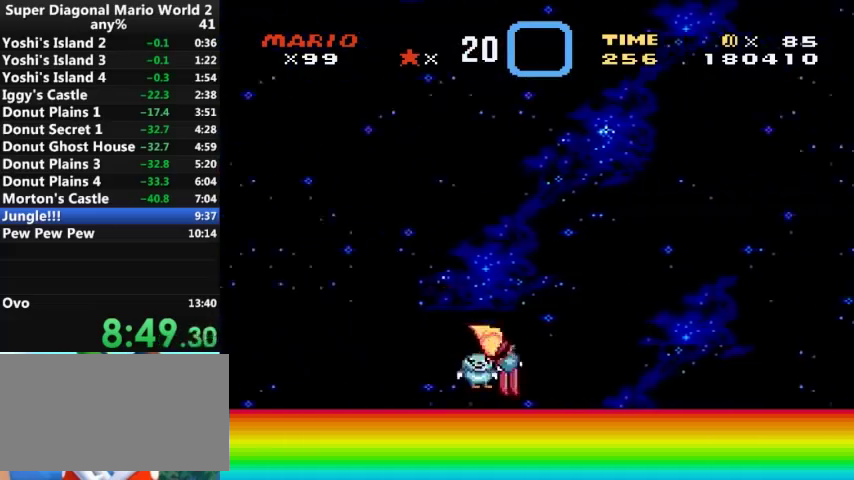
{"buttons": ["Y"], "events": [[33, "B", "down"], [100, "B", "up"]]}
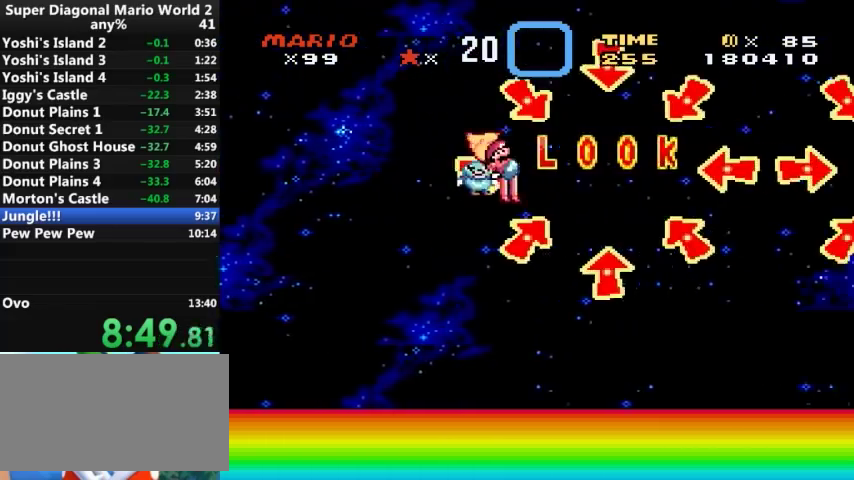
{"buttons": ["B", "Y"], "events": [[200, "B", "down"]]}
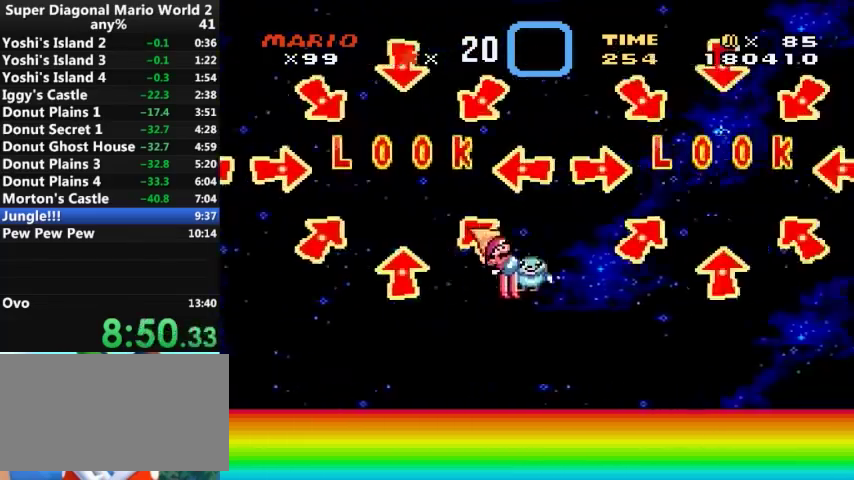
{"buttons": ["B", "Y"], "events": []}
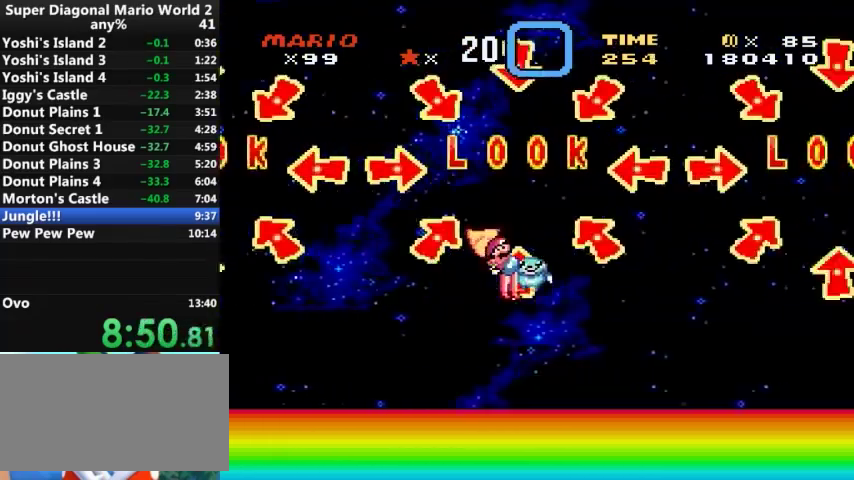
{"buttons": ["B", "Y", "DPAD_LEFT"], "events": [[267, "DPAD_LEFT", "down"]]}
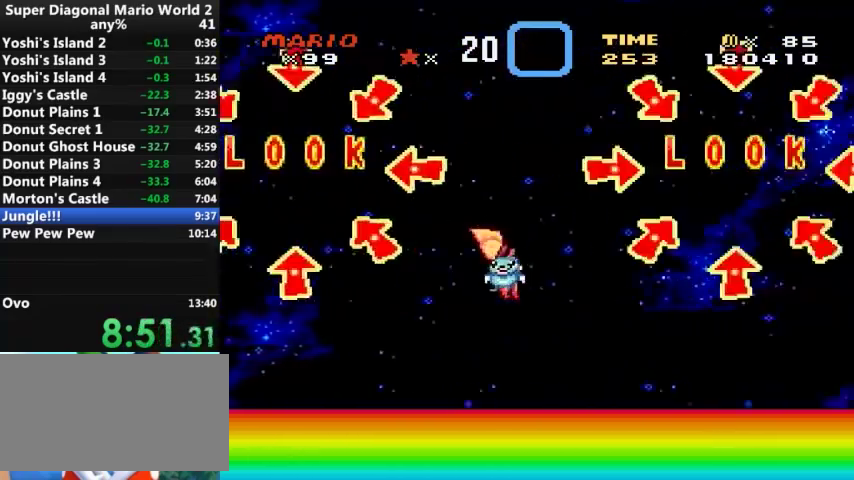
{"buttons": ["B", "Y", "DPAD_LEFT"], "events": []}
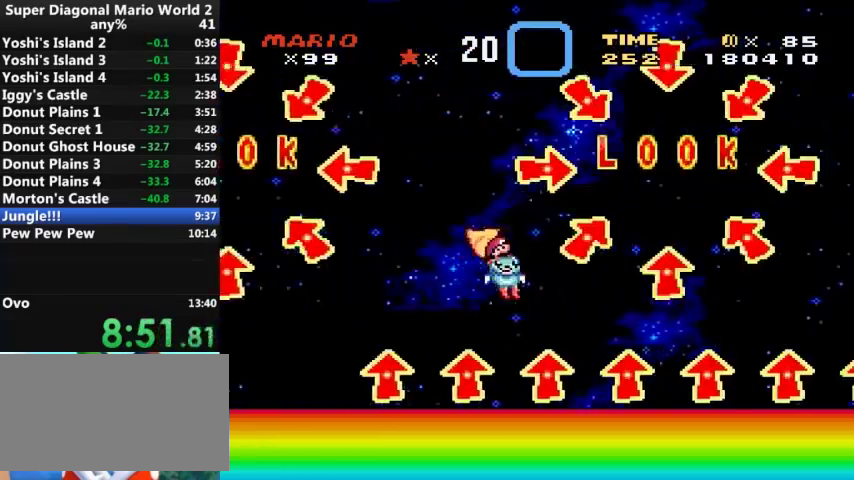
{"buttons": ["B", "Y", "DPAD_LEFT"], "events": []}
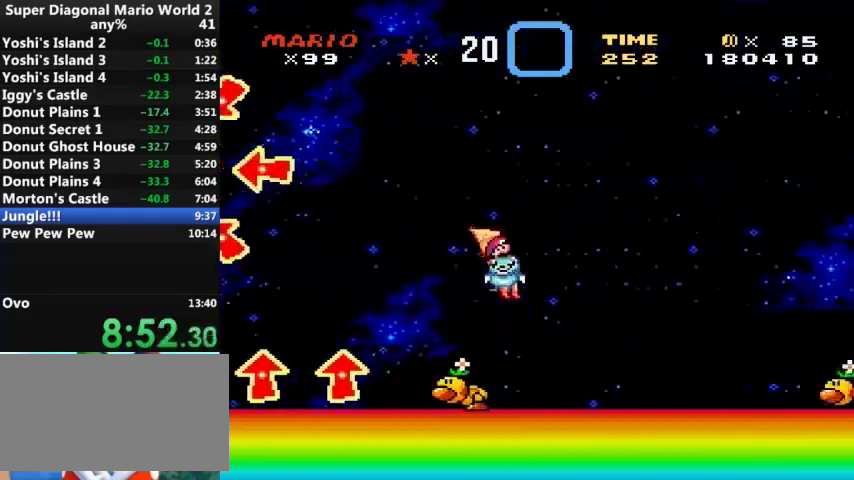
{"buttons": ["B", "Y", "DPAD_LEFT"], "events": []}
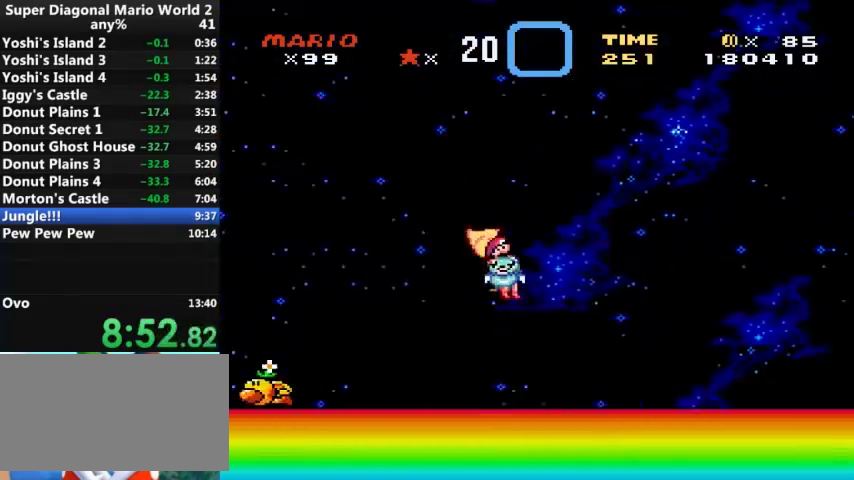
{"buttons": ["B", "Y", "DPAD_LEFT"], "events": []}
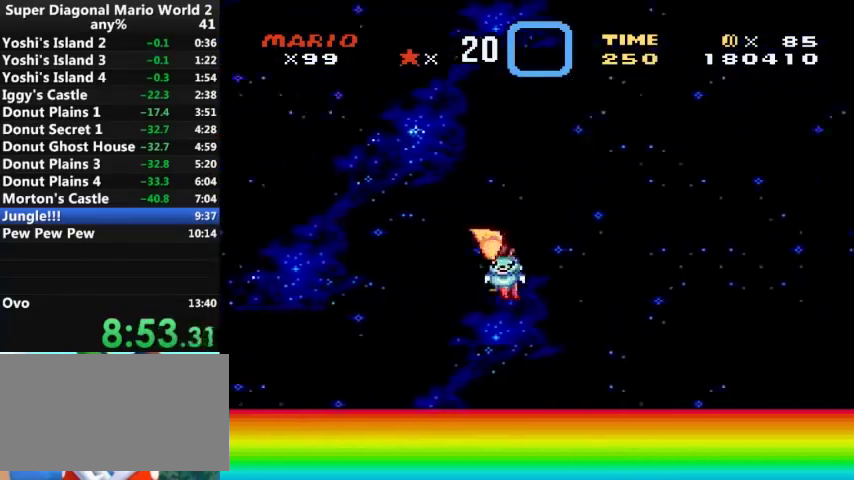
{"buttons": ["B", "Y", "DPAD_LEFT"], "events": []}
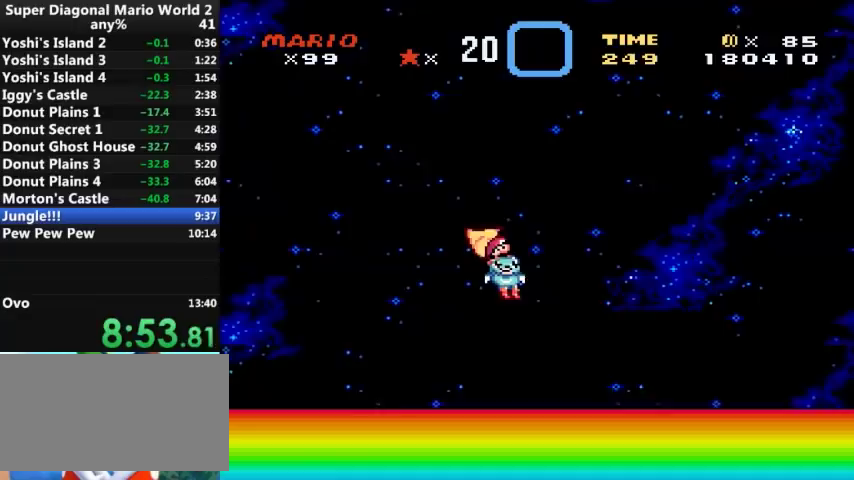
{"buttons": ["B", "Y", "DPAD_LEFT"], "events": []}
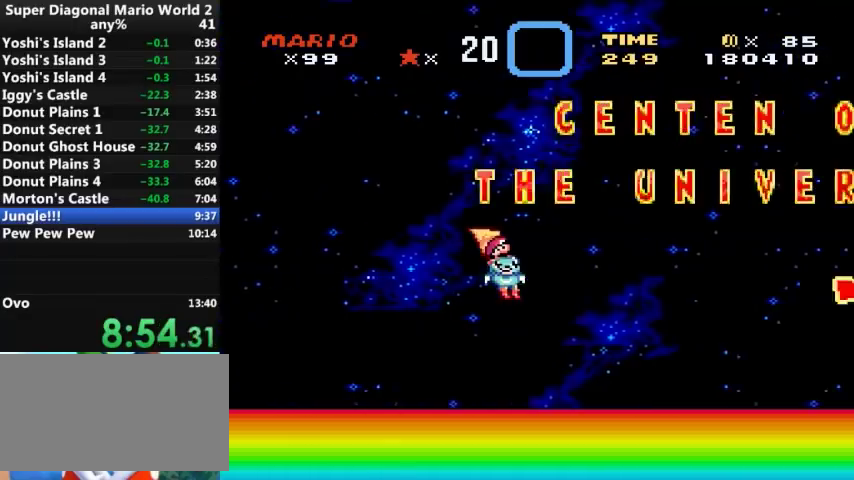
{"buttons": ["B", "Y", "DPAD_LEFT"], "events": []}
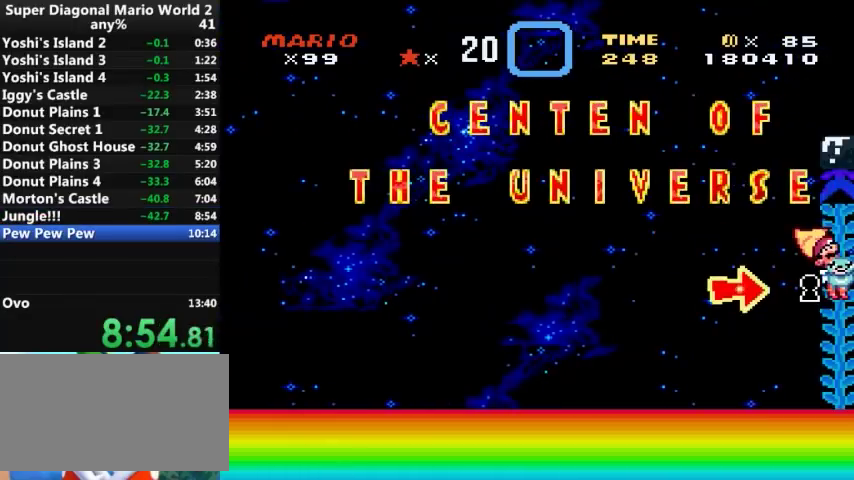
{"buttons": [], "events": [[33, "DPAD_LEFT", "up"], [167, "B", "up"], [167, "Y", "up"]]}
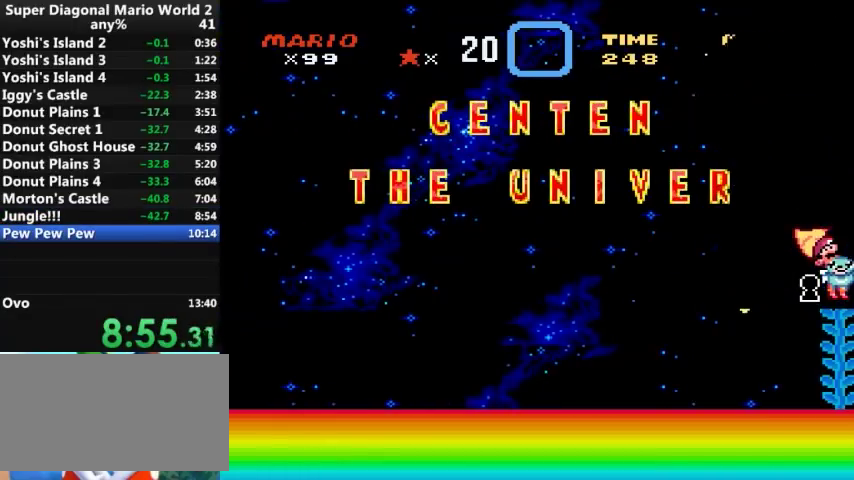
{"buttons": [], "events": []}
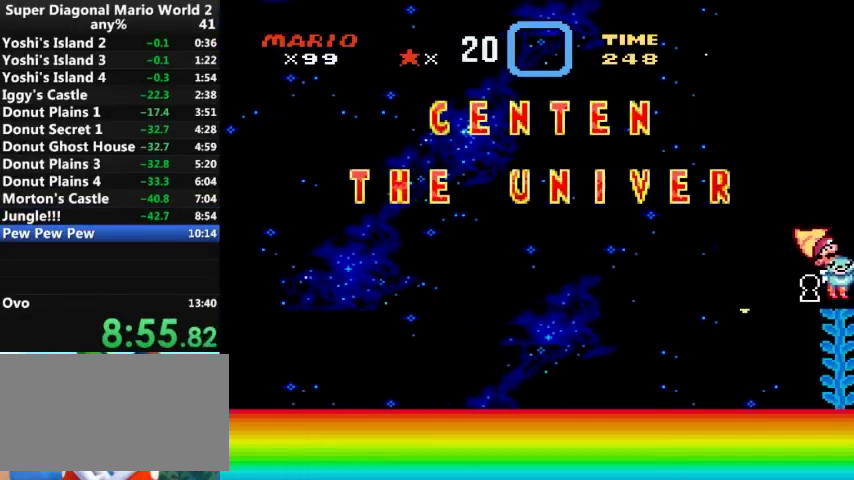
{"buttons": [], "events": []}
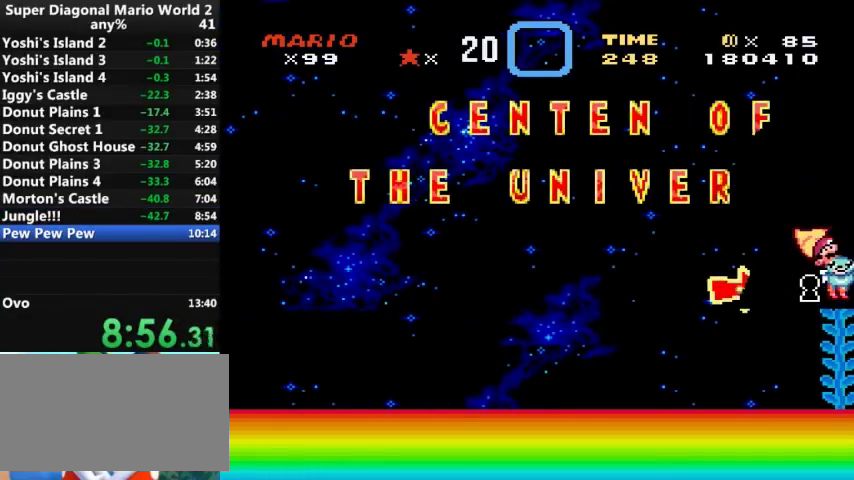
{"buttons": [], "events": []}
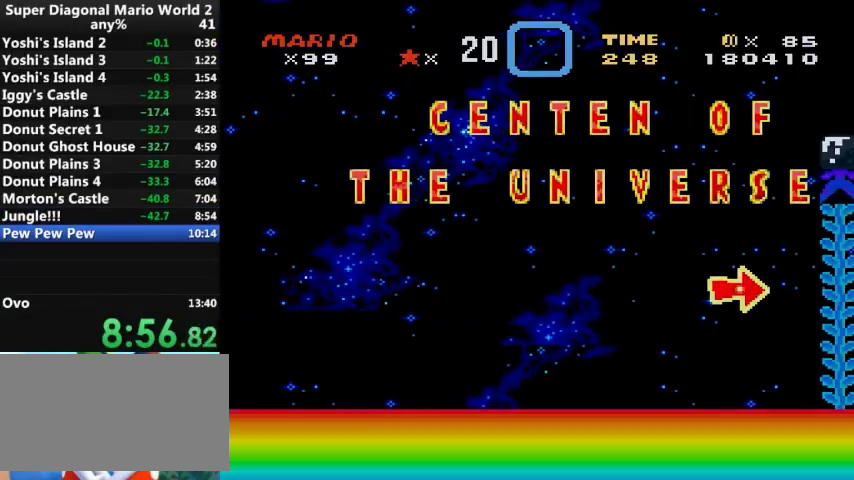
{"buttons": [], "events": []}
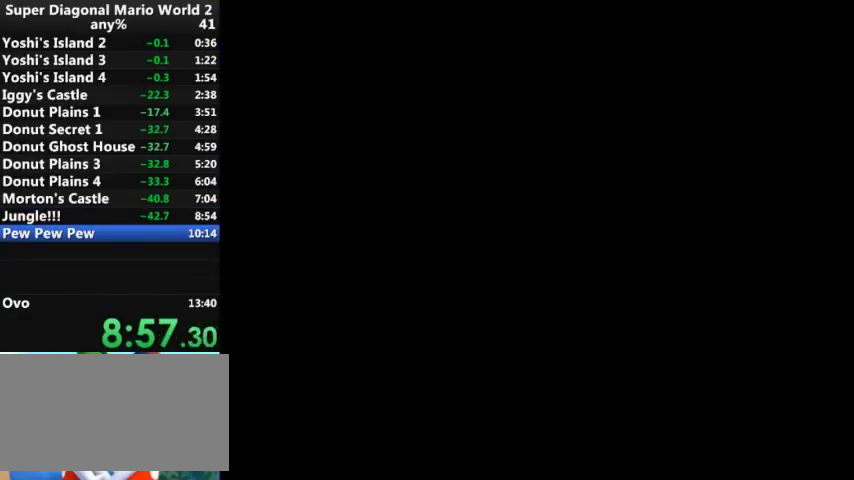
{"buttons": [], "events": []}
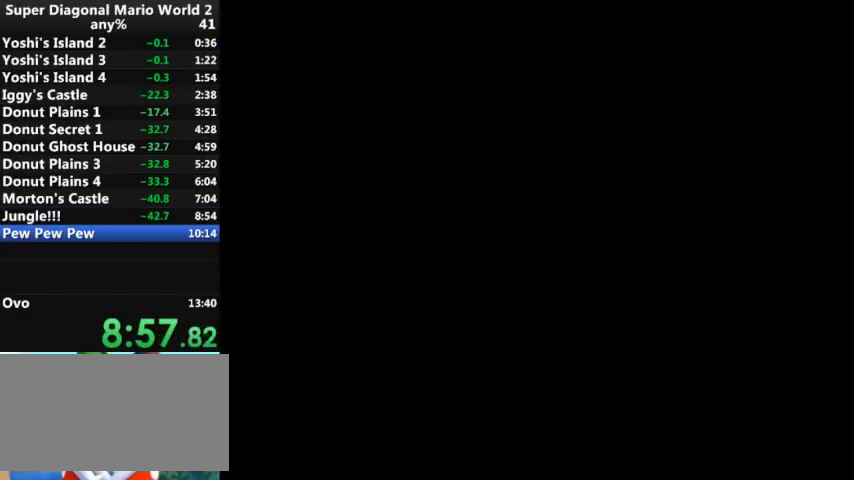
{"buttons": [], "events": []}
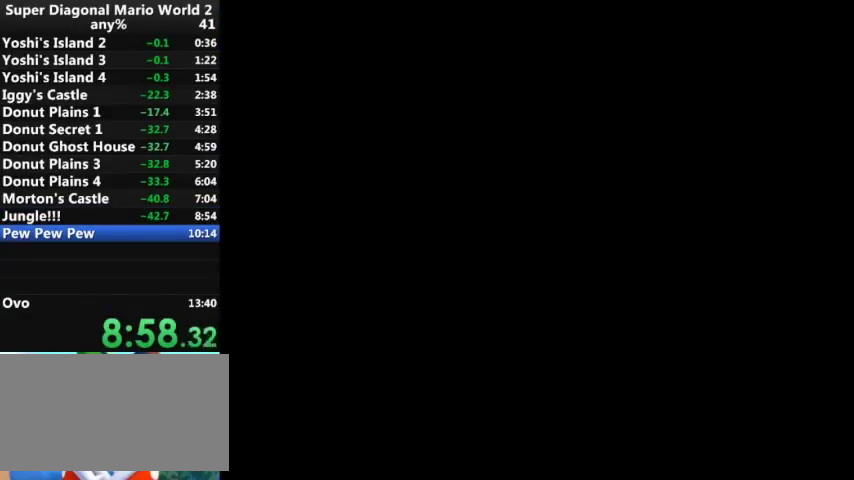
{"buttons": [], "events": []}
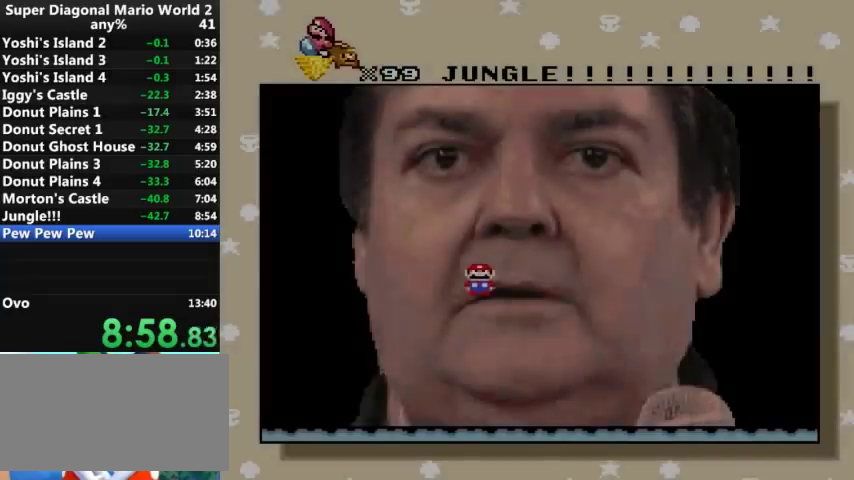
{"buttons": [], "events": []}
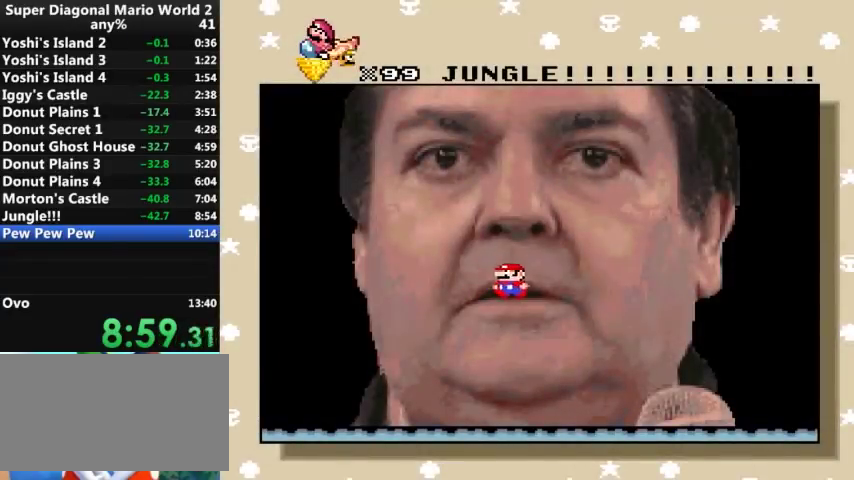
{"buttons": [], "events": []}
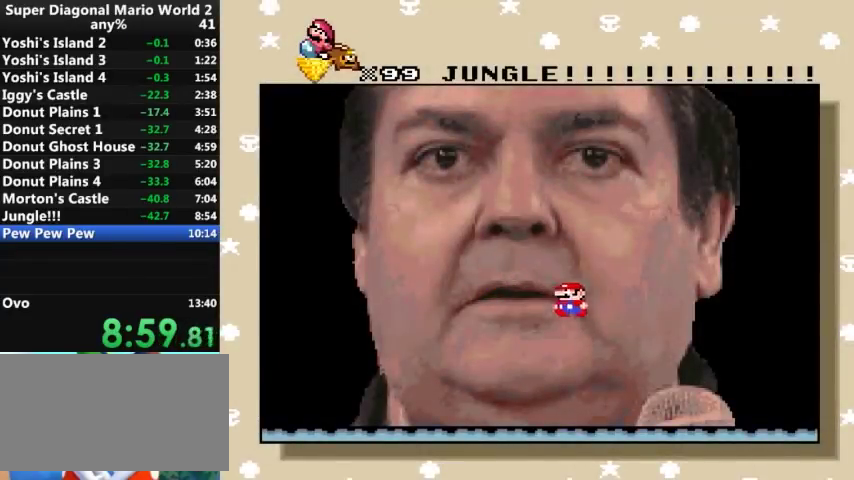
{"buttons": ["B"], "events": [[33, "A", "down"], [133, "A", "up"], [133, "B", "down"], [167, "B", "up"], [200, "A", "down"], [267, "A", "up"], [300, "B", "down"], [400, "A", "down"], [400, "B", "up"], [500, "A", "up"], [500, "B", "down"]]}
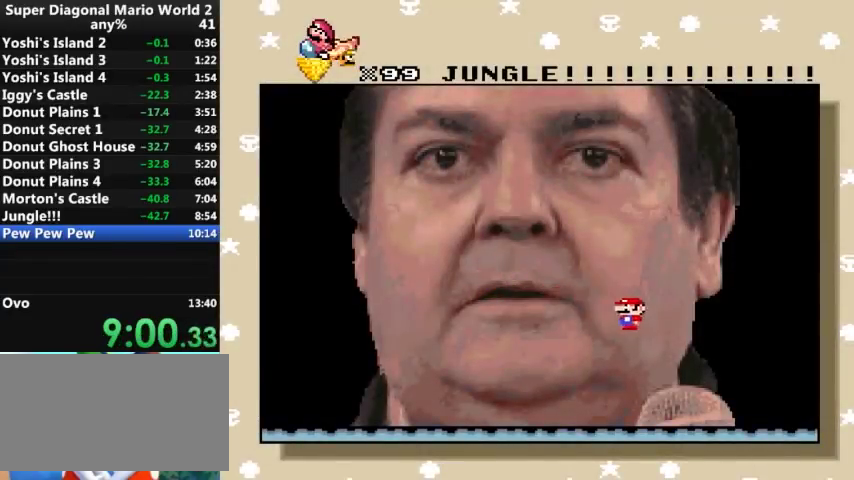
{"buttons": ["B"], "events": [[33, "A", "down"], [33, "B", "up"], [133, "A", "up"], [167, "B", "down"], [233, "A", "down"], [233, "B", "up"], [333, "A", "up"], [367, "B", "down"], [400, "A", "down"], [400, "B", "up"], [500, "A", "up"], [500, "B", "down"]]}
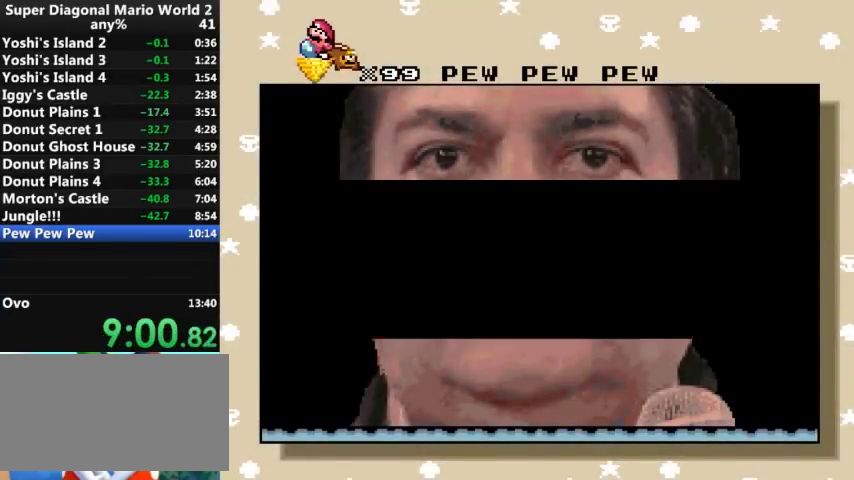
{"buttons": ["B"], "events": [[100, "A", "down"], [100, "B", "up"], [167, "A", "up"], [333, "B", "down"], [400, "B", "up"], [467, "B", "down"]]}